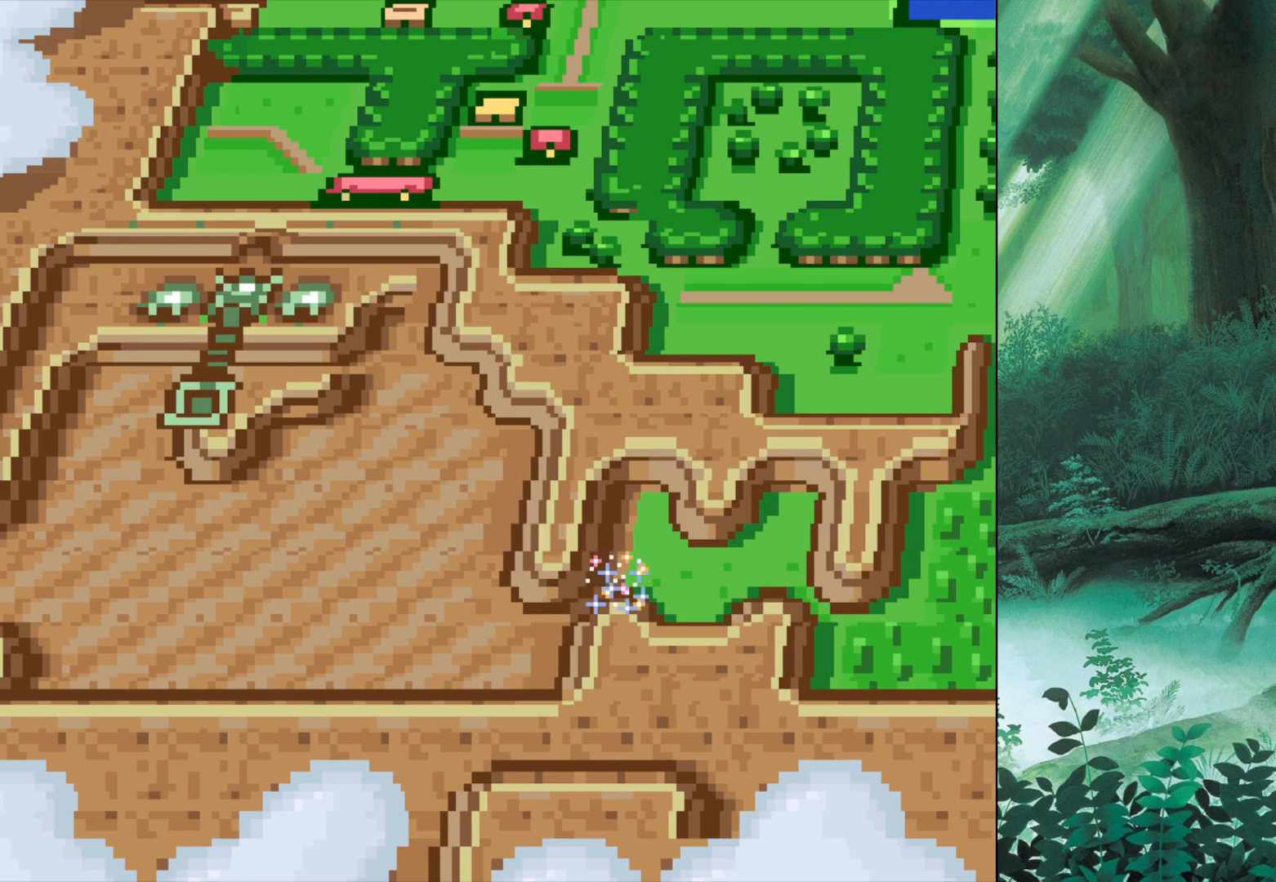
Gameplay with a controller (Xbox layout); each line is a JSON object with the inputs held at the frame after it. "events" lists button and stick changes between this image and that frame as [ms after this image, input, new state], when the widget could be followed in between. Not read: L2 L3 R2 R3 right_stick.
{"buttons": [], "left_stick": "center", "events": []}
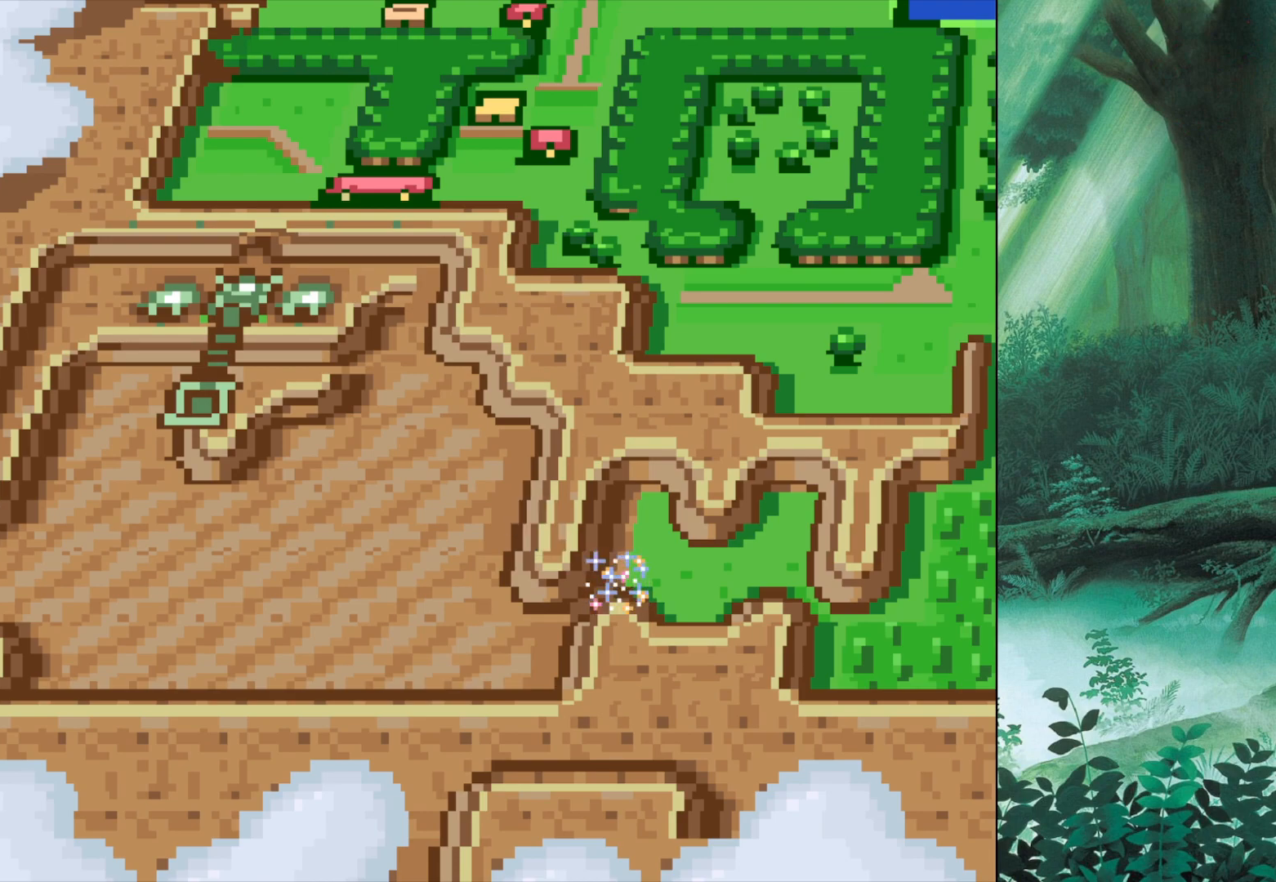
{"buttons": [], "left_stick": "center", "events": []}
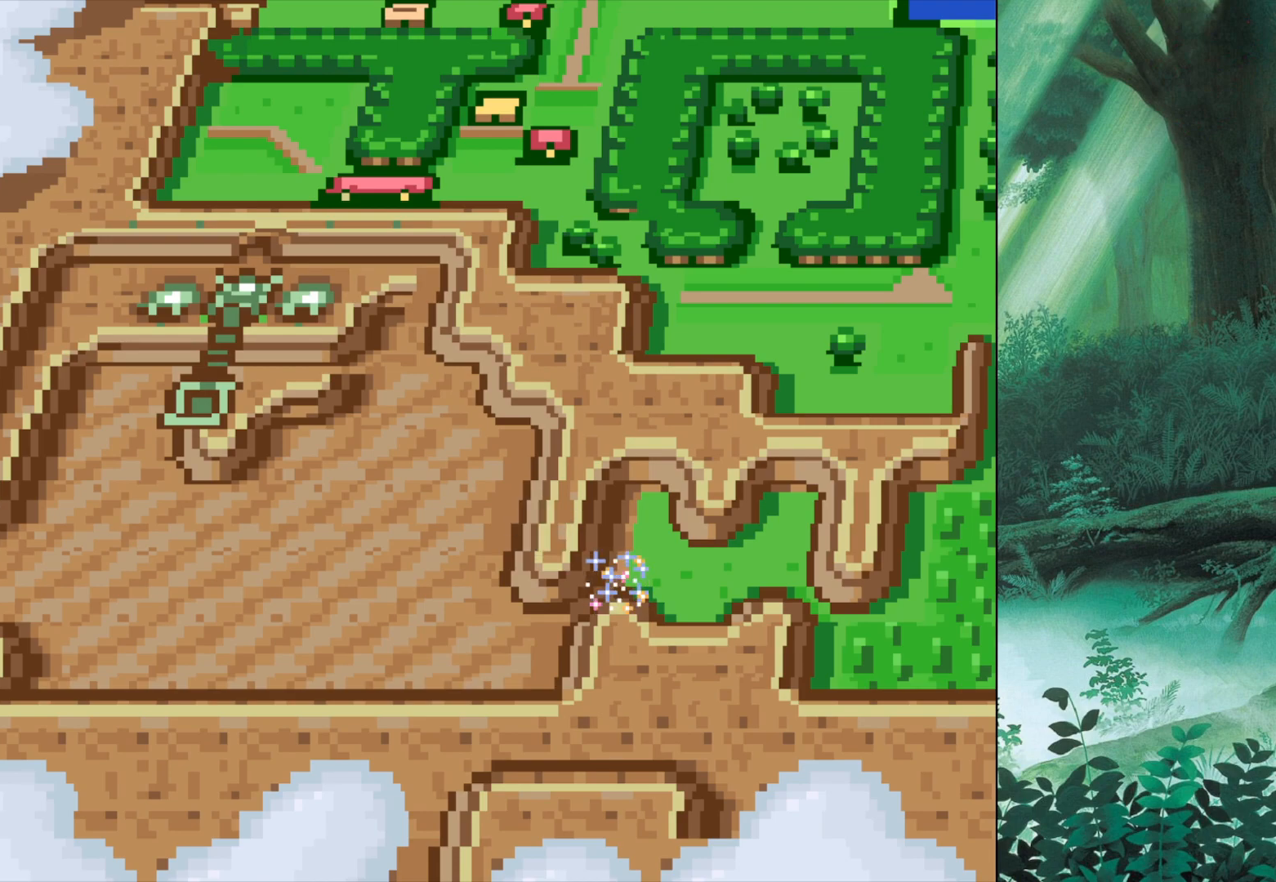
{"buttons": [], "left_stick": "down-left", "events": [[50, "left_stick", "left"], [383, "left_stick", "down-left"]]}
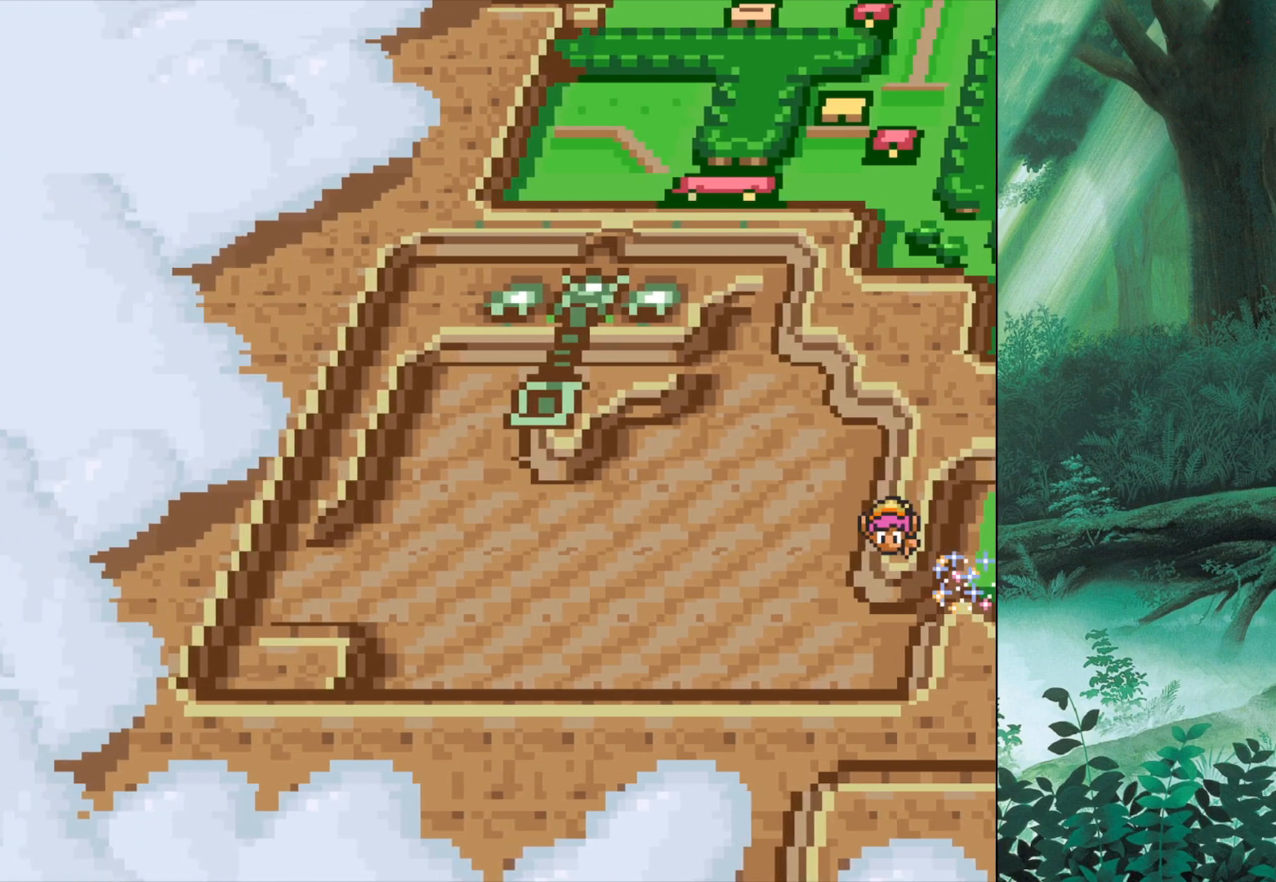
{"buttons": [], "left_stick": "right", "events": [[67, "left_stick", "center"], [350, "left_stick", "right"]]}
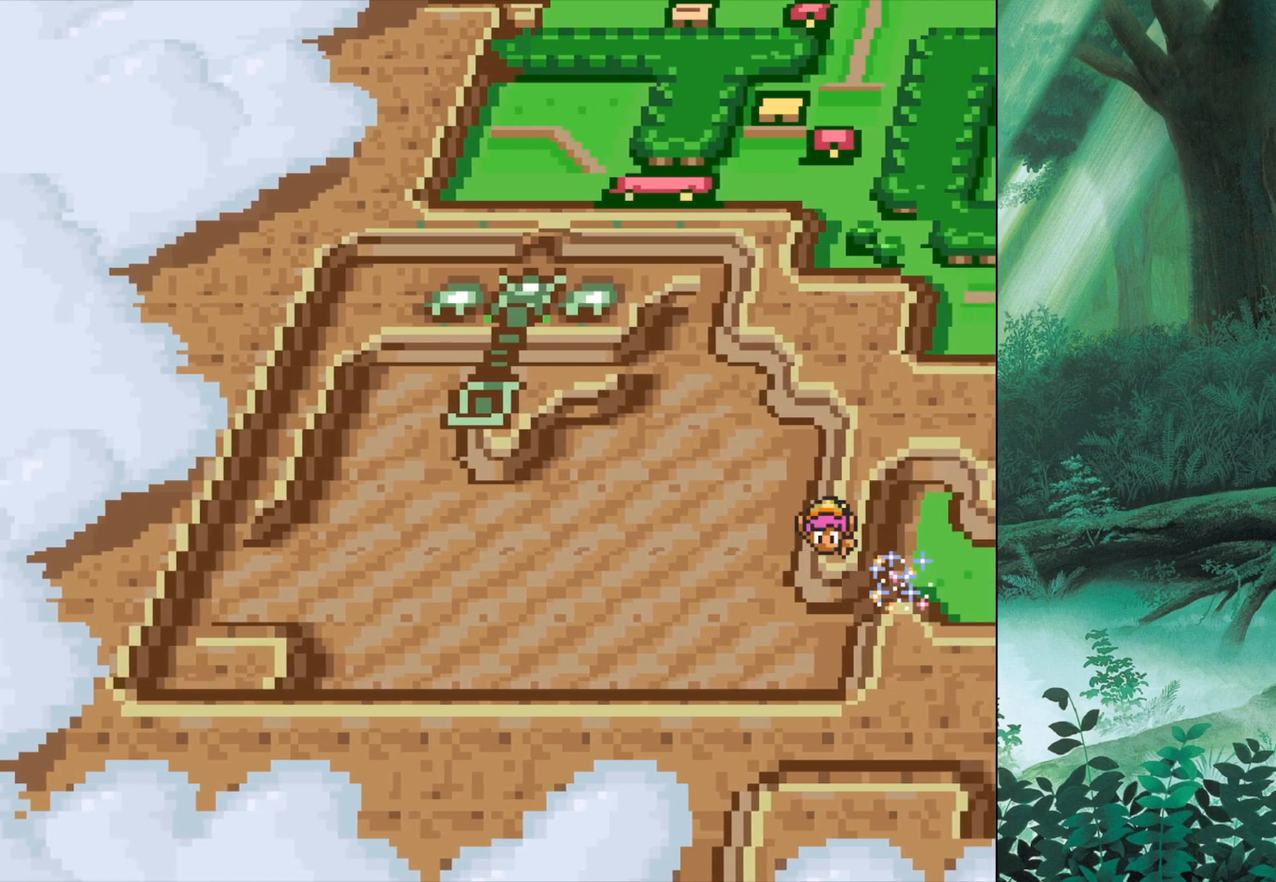
{"buttons": [], "left_stick": "right", "events": [[100, "left_stick", "center"], [500, "left_stick", "right"]]}
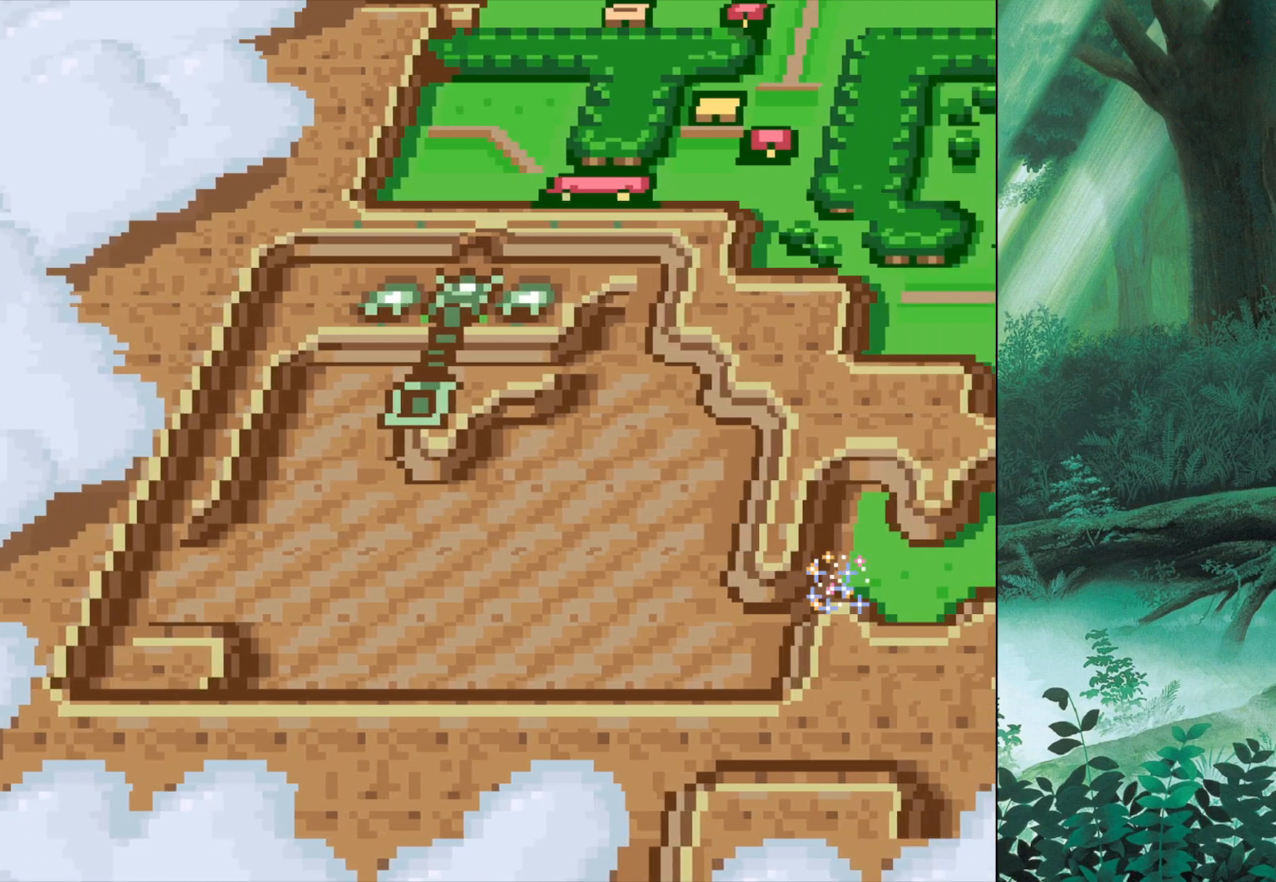
{"buttons": [], "left_stick": "center", "events": [[117, "left_stick", "center"]]}
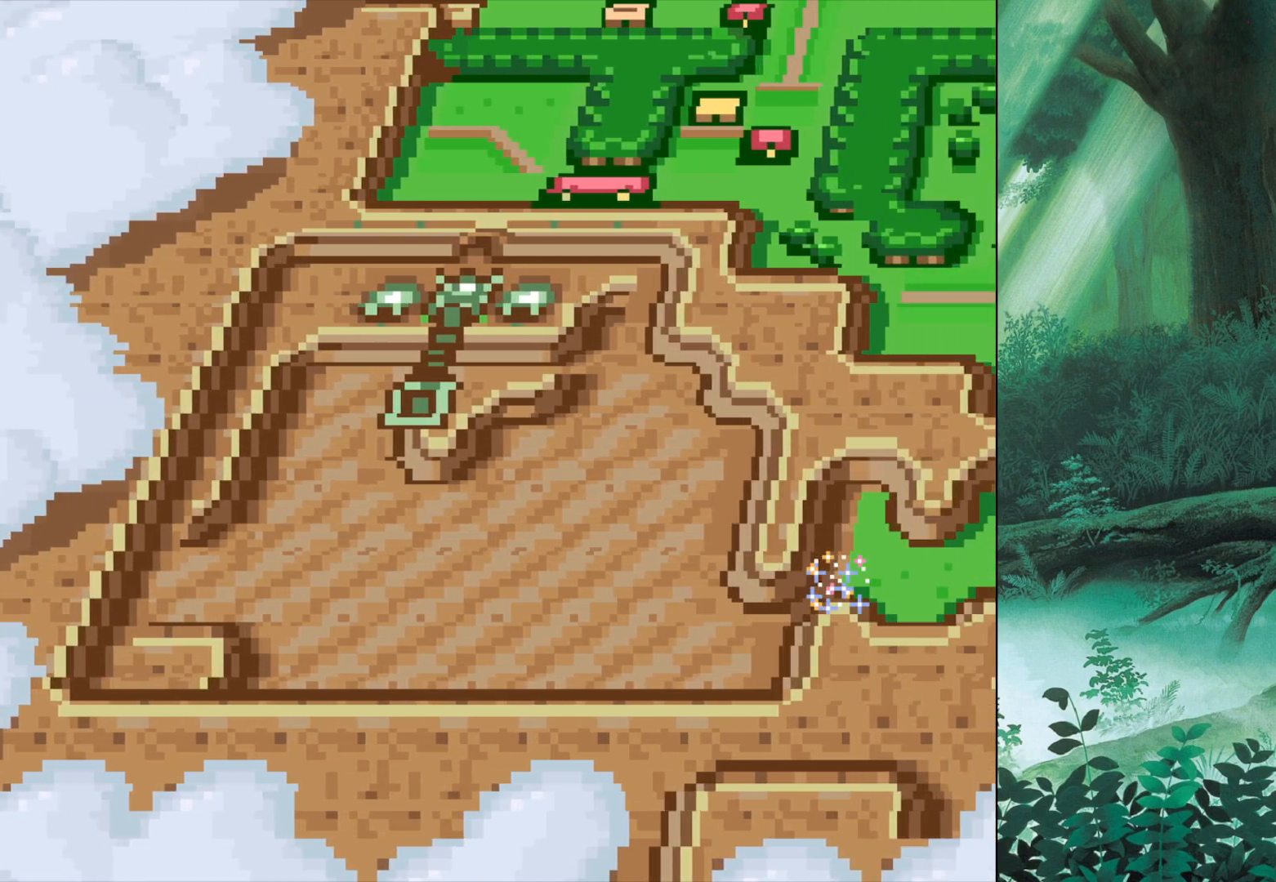
{"buttons": [], "left_stick": "center", "events": []}
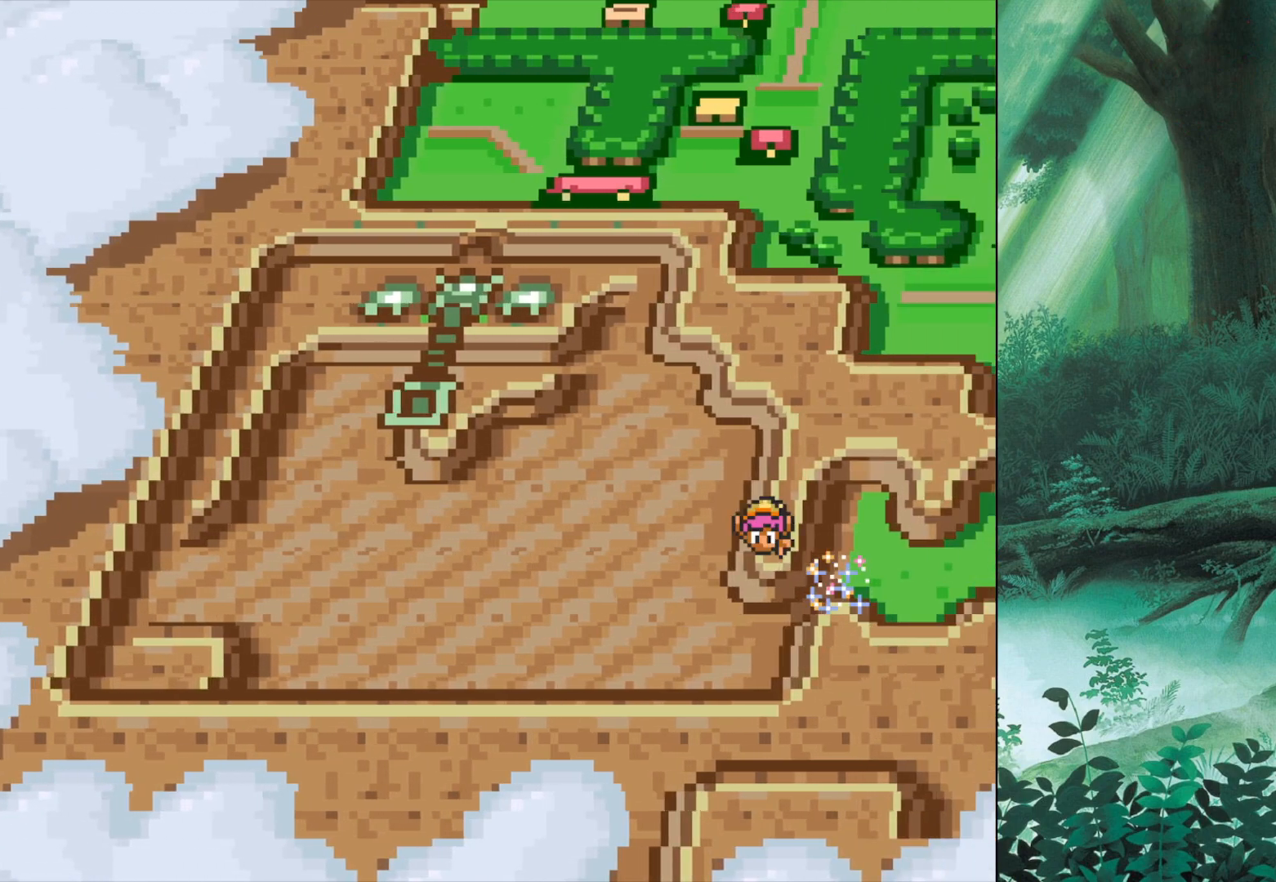
{"buttons": [], "left_stick": "down", "events": [[450, "left_stick", "down"]]}
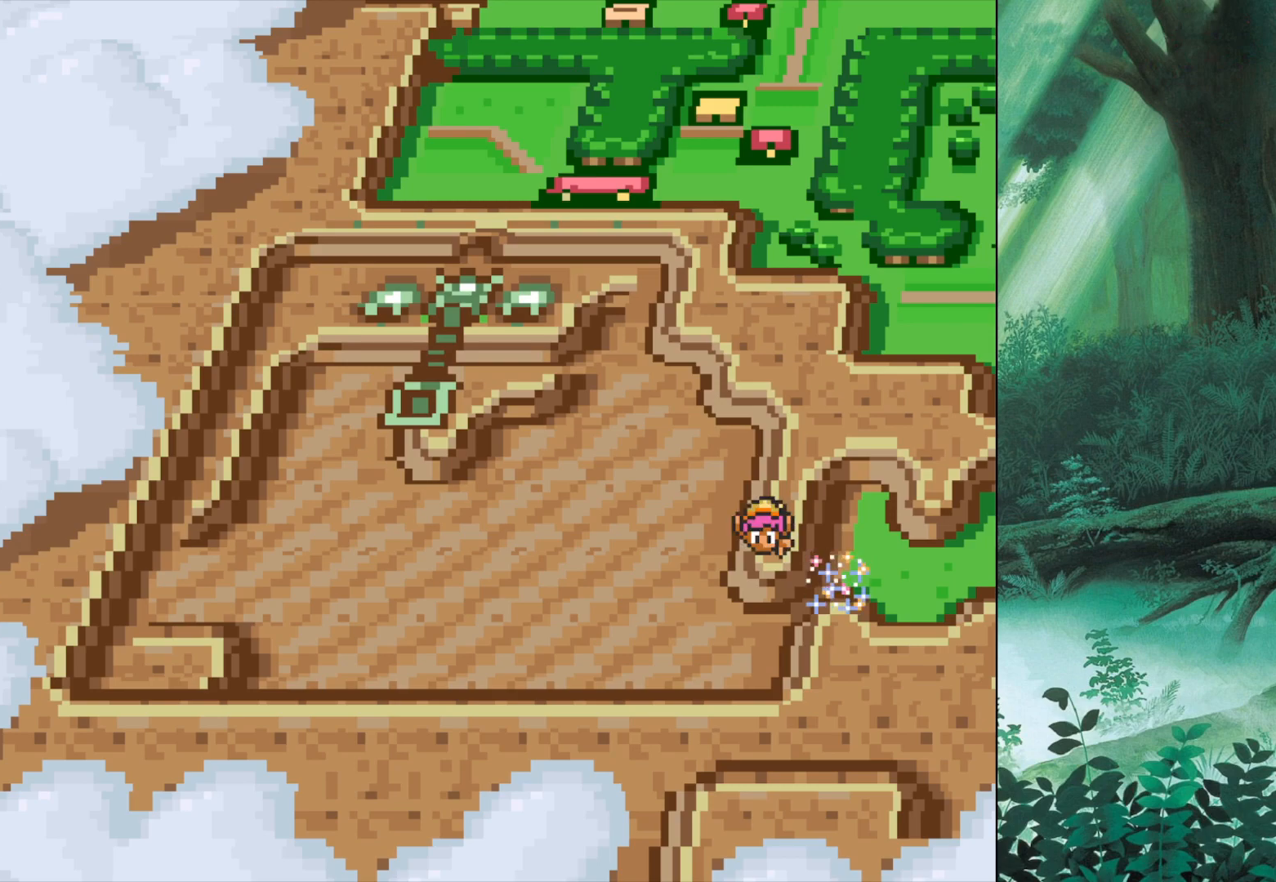
{"buttons": [], "left_stick": "center", "events": [[383, "left_stick", "center"]]}
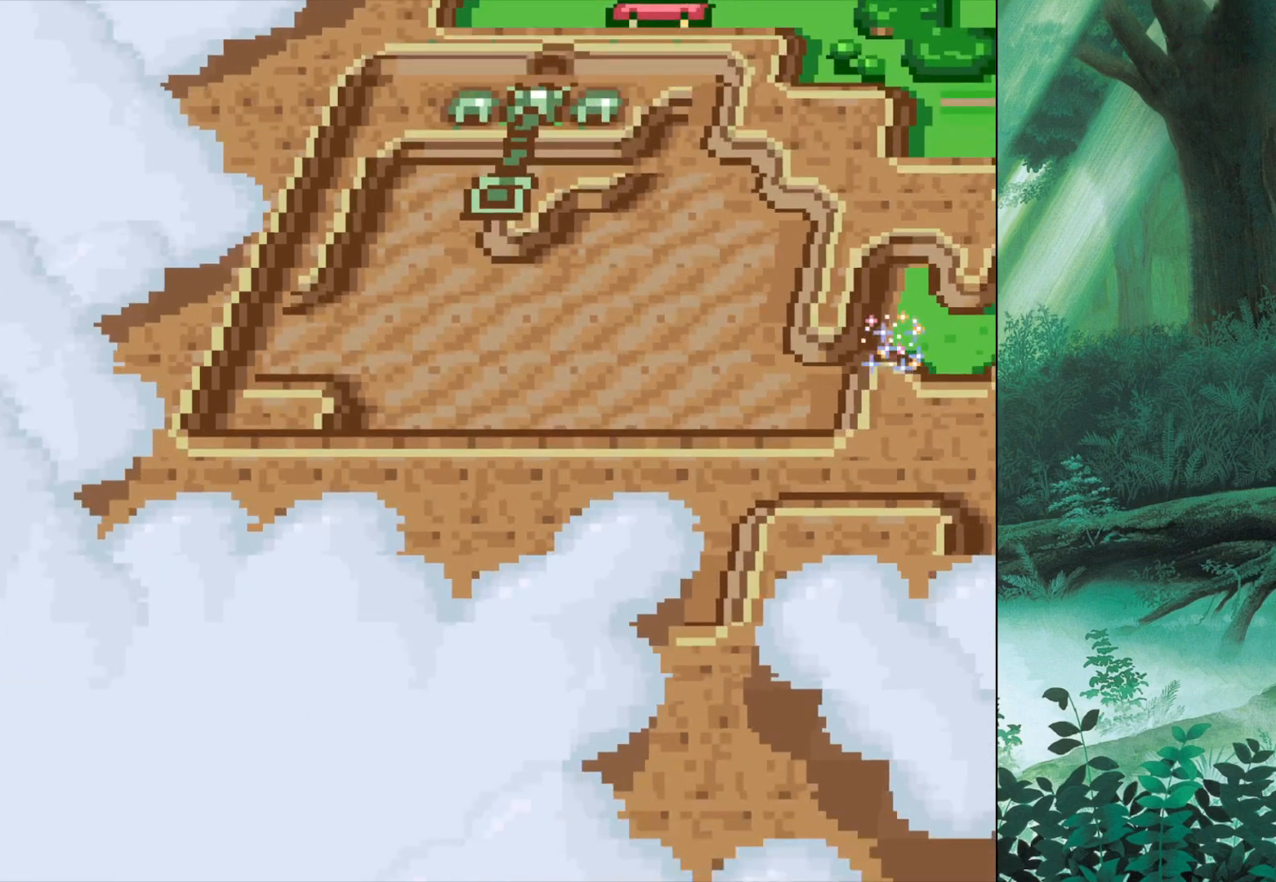
{"buttons": [], "left_stick": "up", "events": [[183, "left_stick", "up"]]}
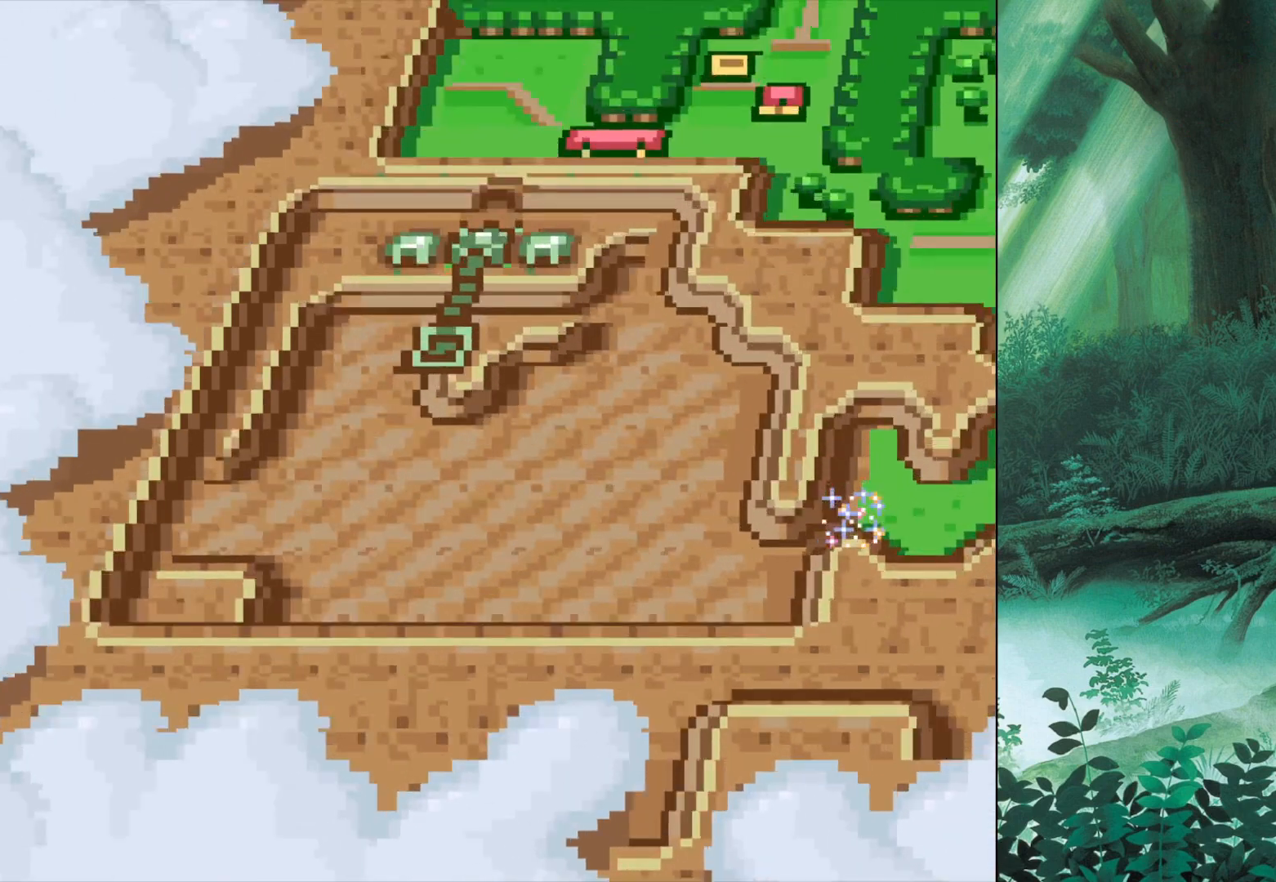
{"buttons": [], "left_stick": "down-left", "events": [[150, "left_stick", "center"], [350, "left_stick", "down-left"]]}
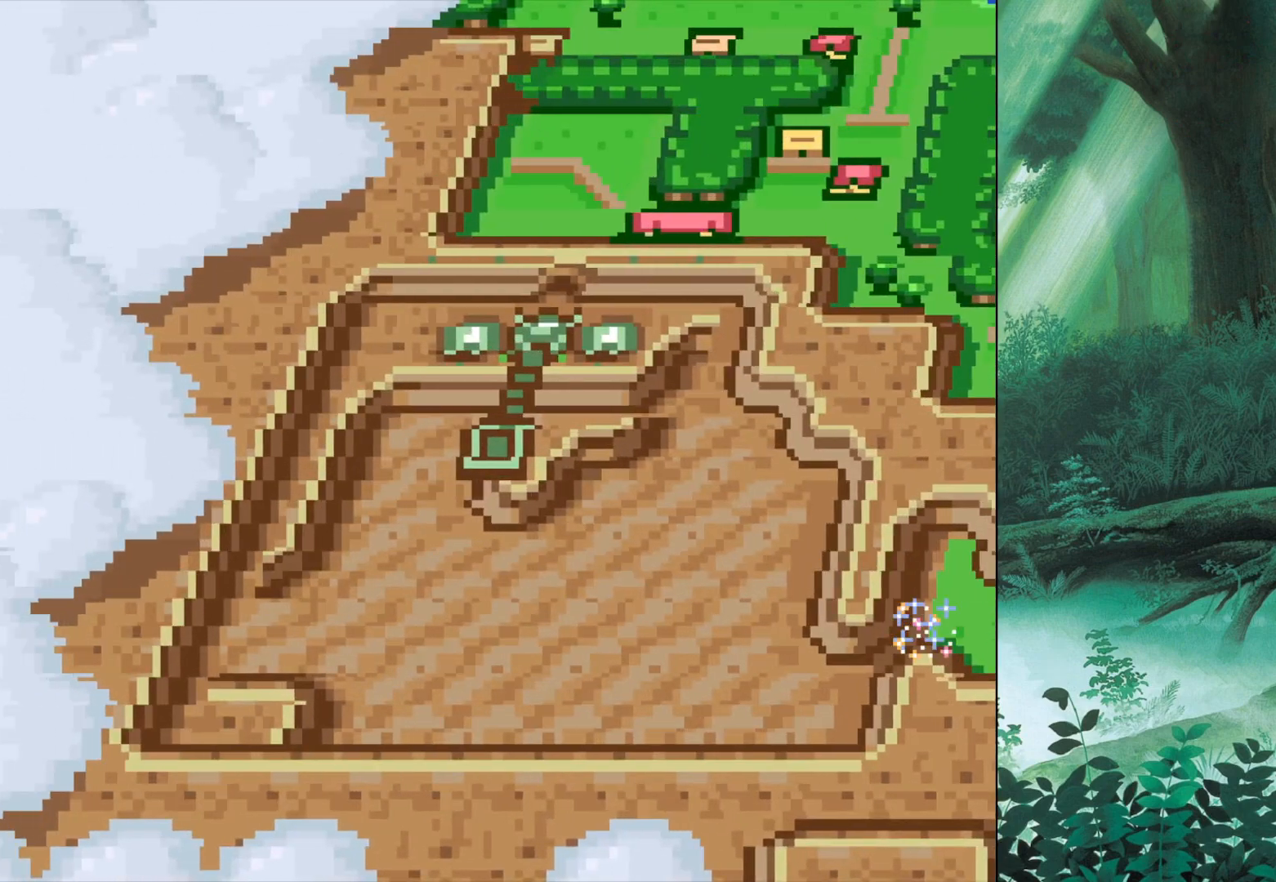
{"buttons": [], "left_stick": "down-right", "events": [[250, "left_stick", "down"], [433, "left_stick", "down-right"]]}
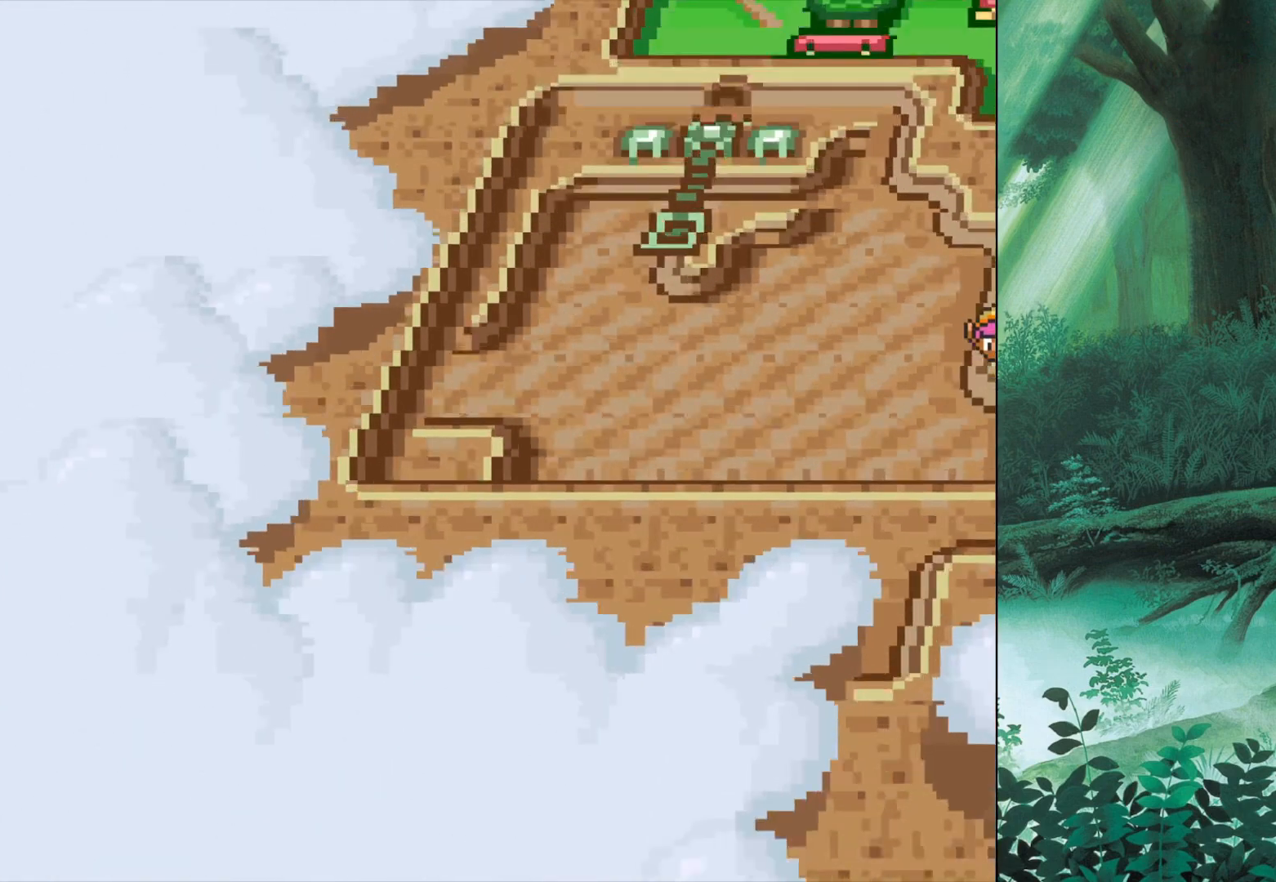
{"buttons": [], "left_stick": "right", "events": [[17, "left_stick", "right"]]}
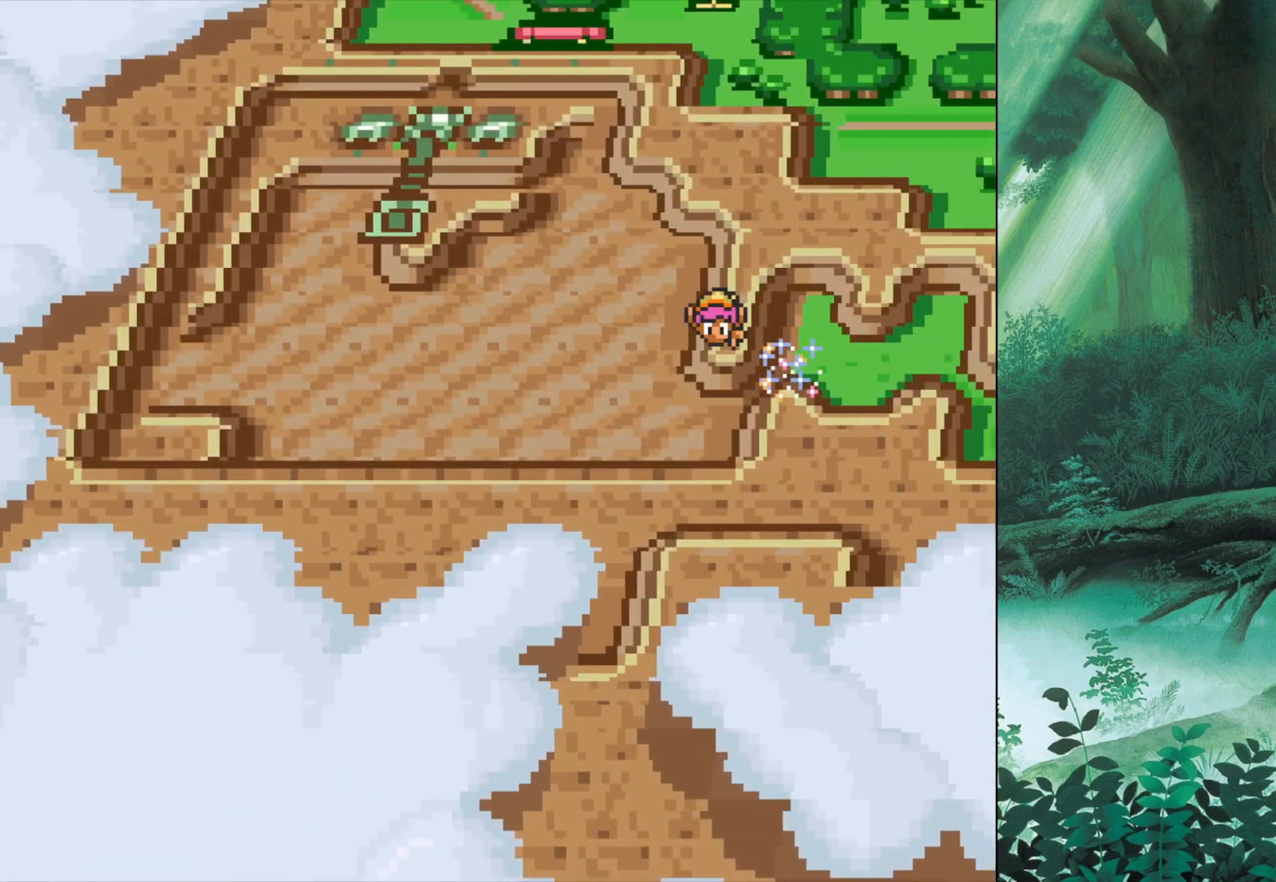
{"buttons": ["Y"], "left_stick": "center", "events": [[267, "left_stick", "center"], [417, "Y", "down"]]}
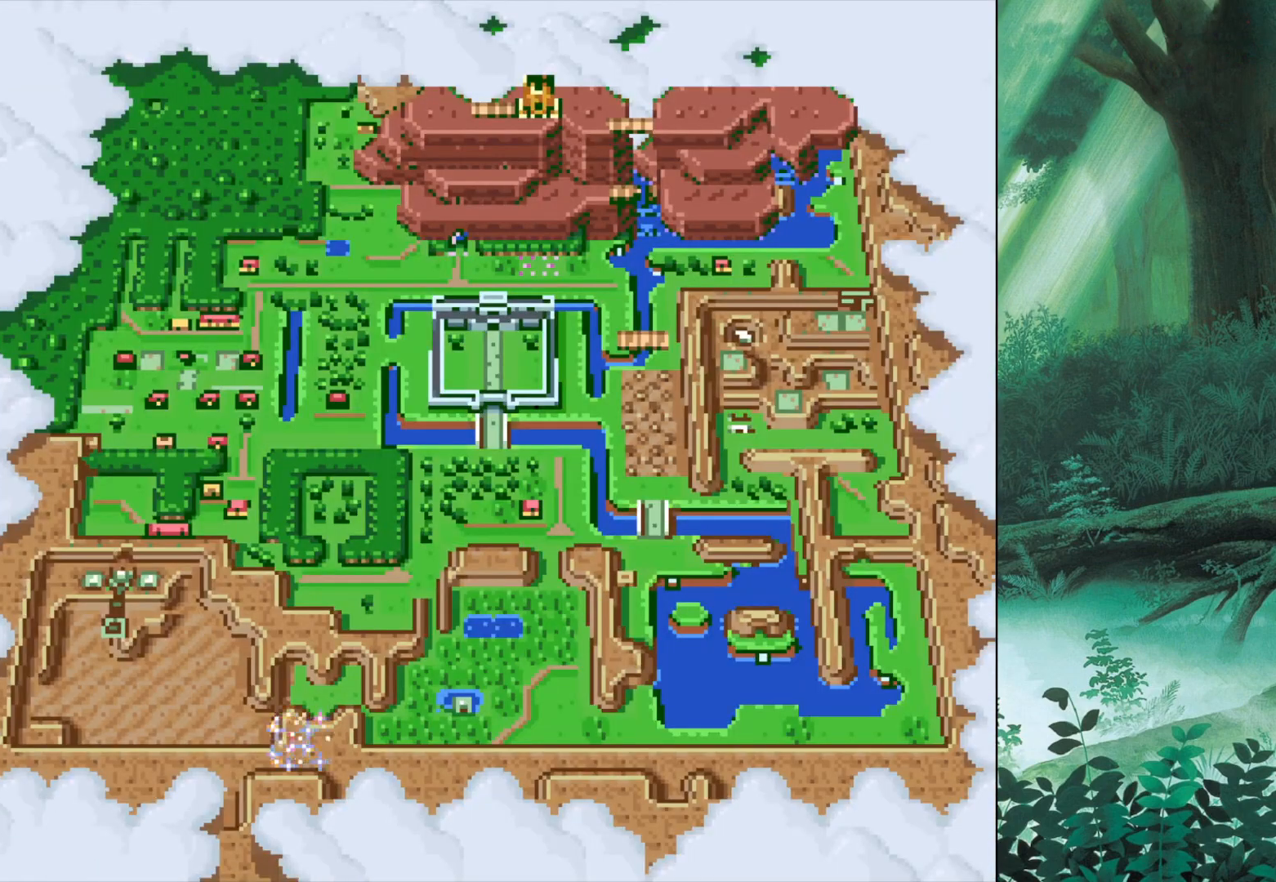
{"buttons": [], "left_stick": "center", "events": [[133, "Y", "up"]]}
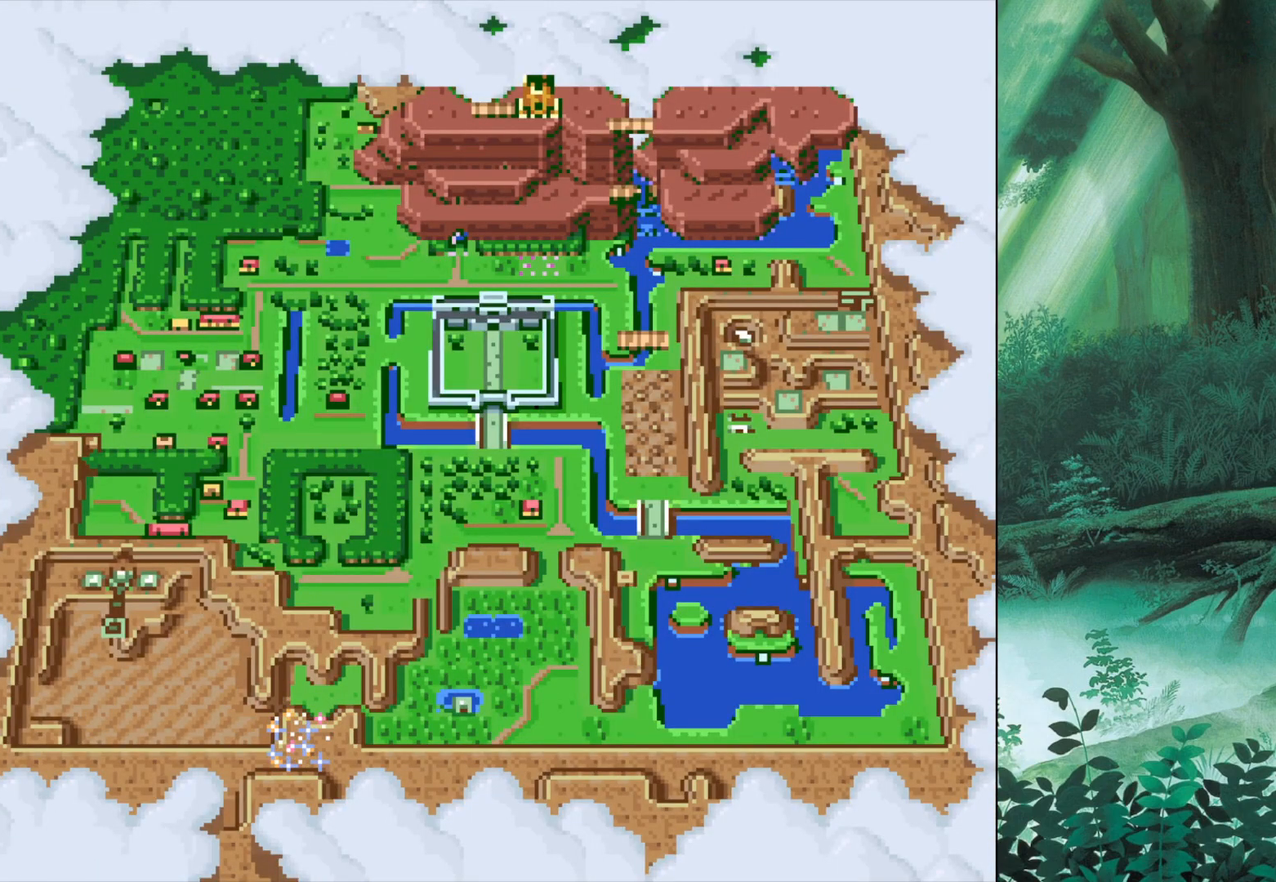
{"buttons": ["Y"], "left_stick": "center", "events": [[500, "Y", "down"]]}
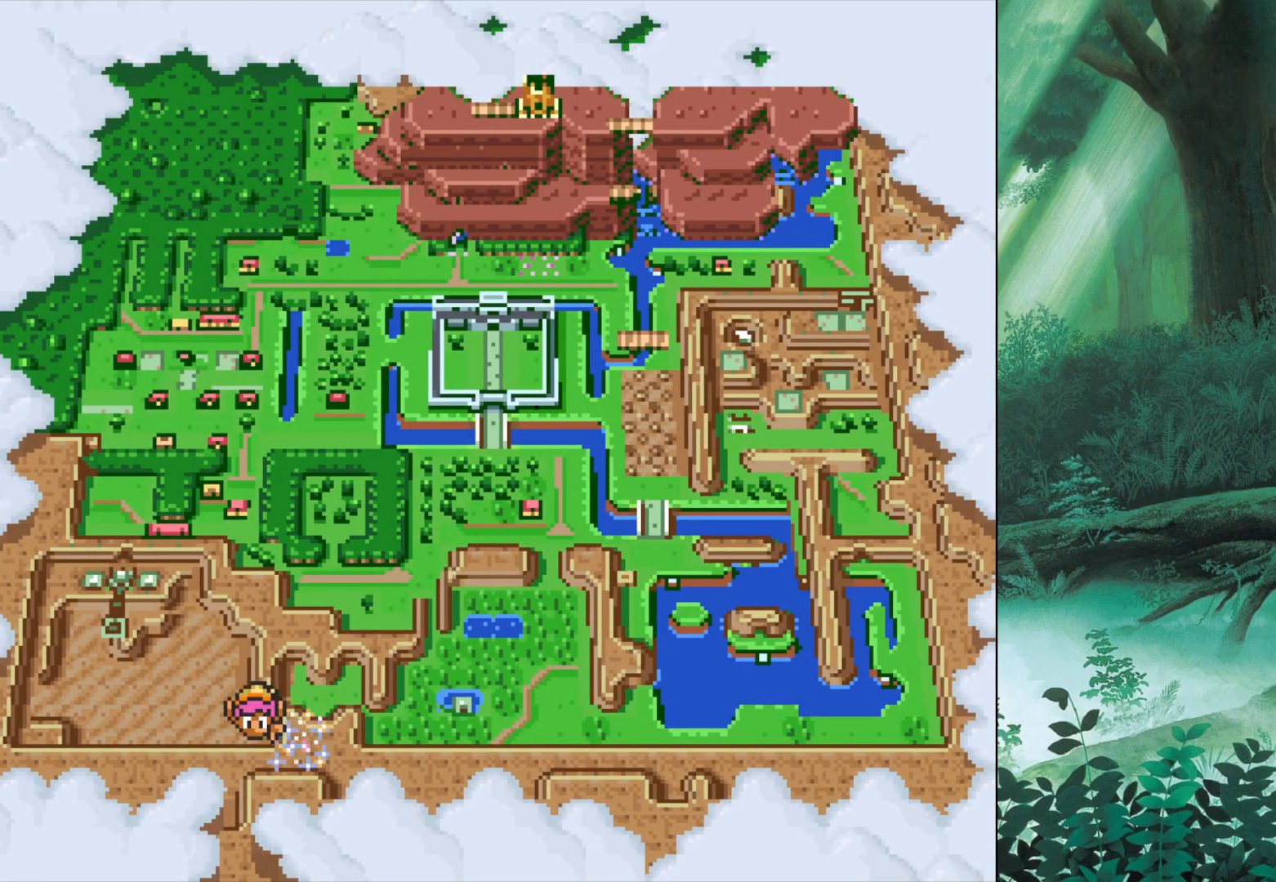
{"buttons": [], "left_stick": "center", "events": [[183, "Y", "up"]]}
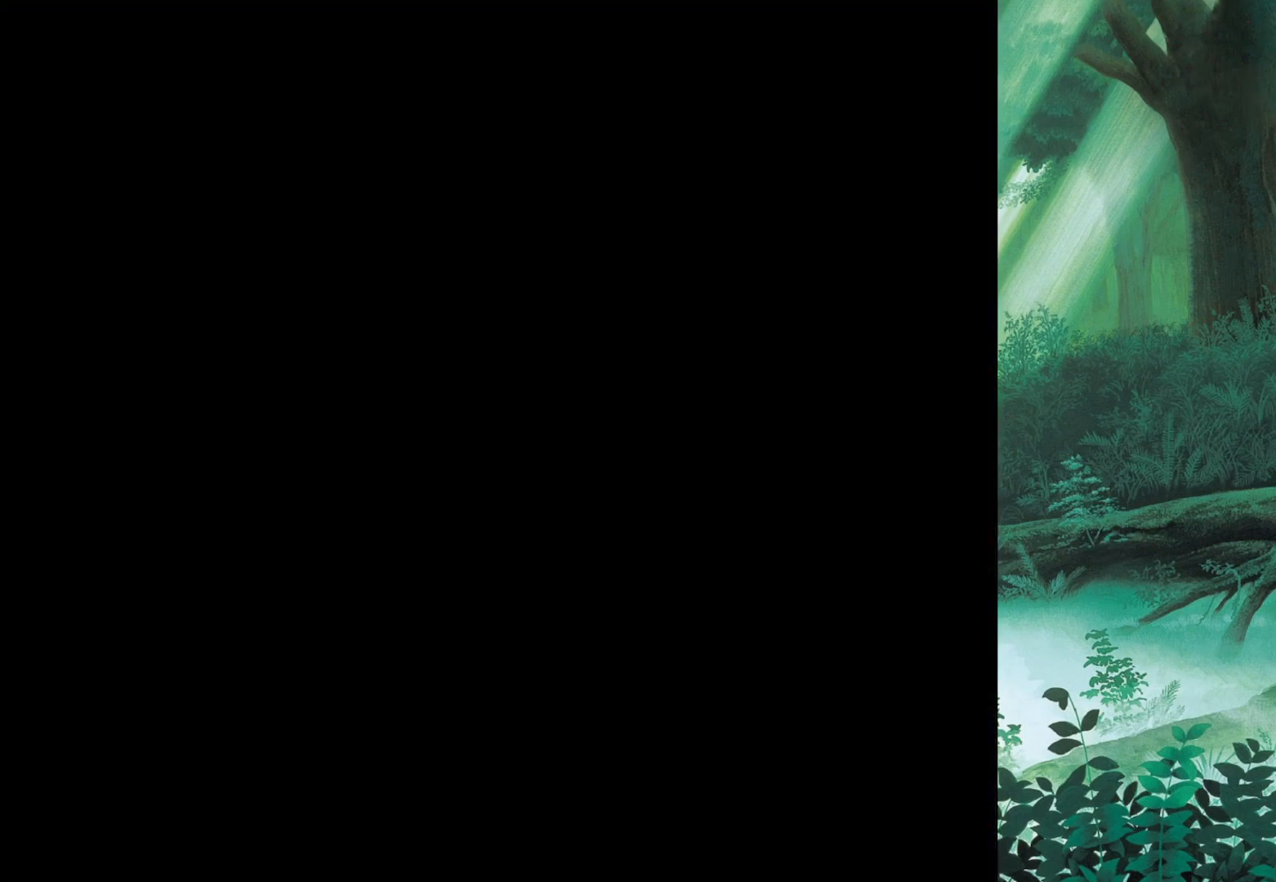
{"buttons": [], "left_stick": "center", "events": []}
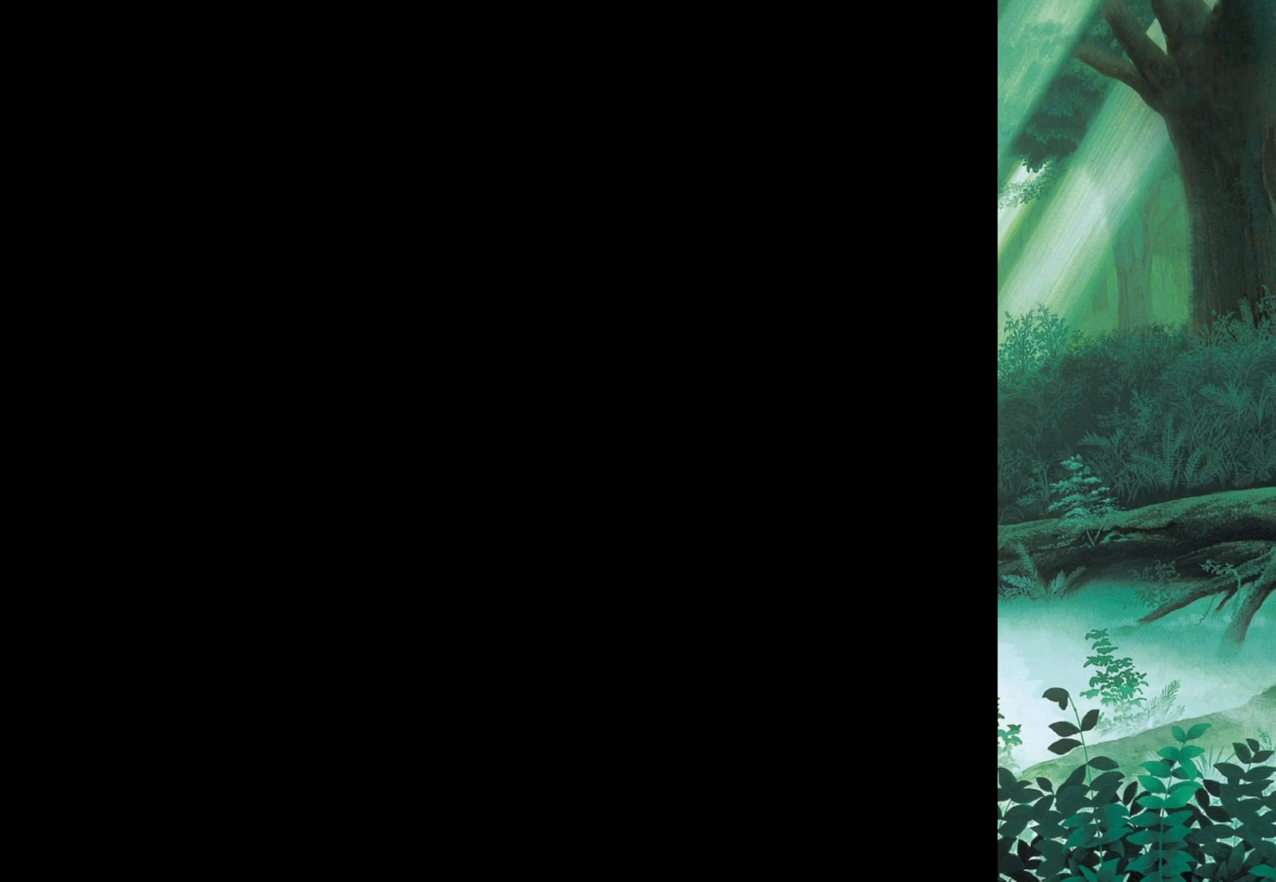
{"buttons": [], "left_stick": "center", "events": []}
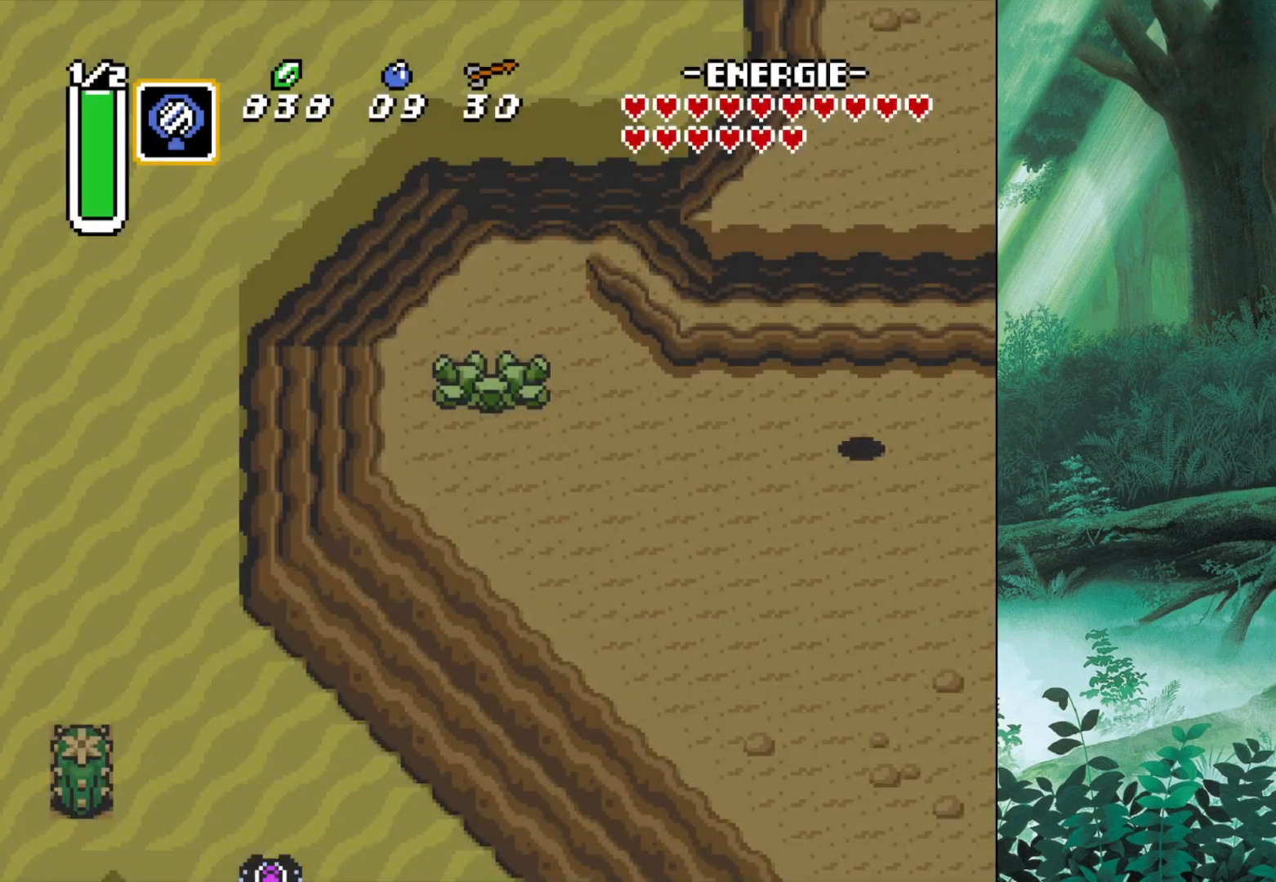
{"buttons": [], "left_stick": "down", "events": [[350, "left_stick", "down"]]}
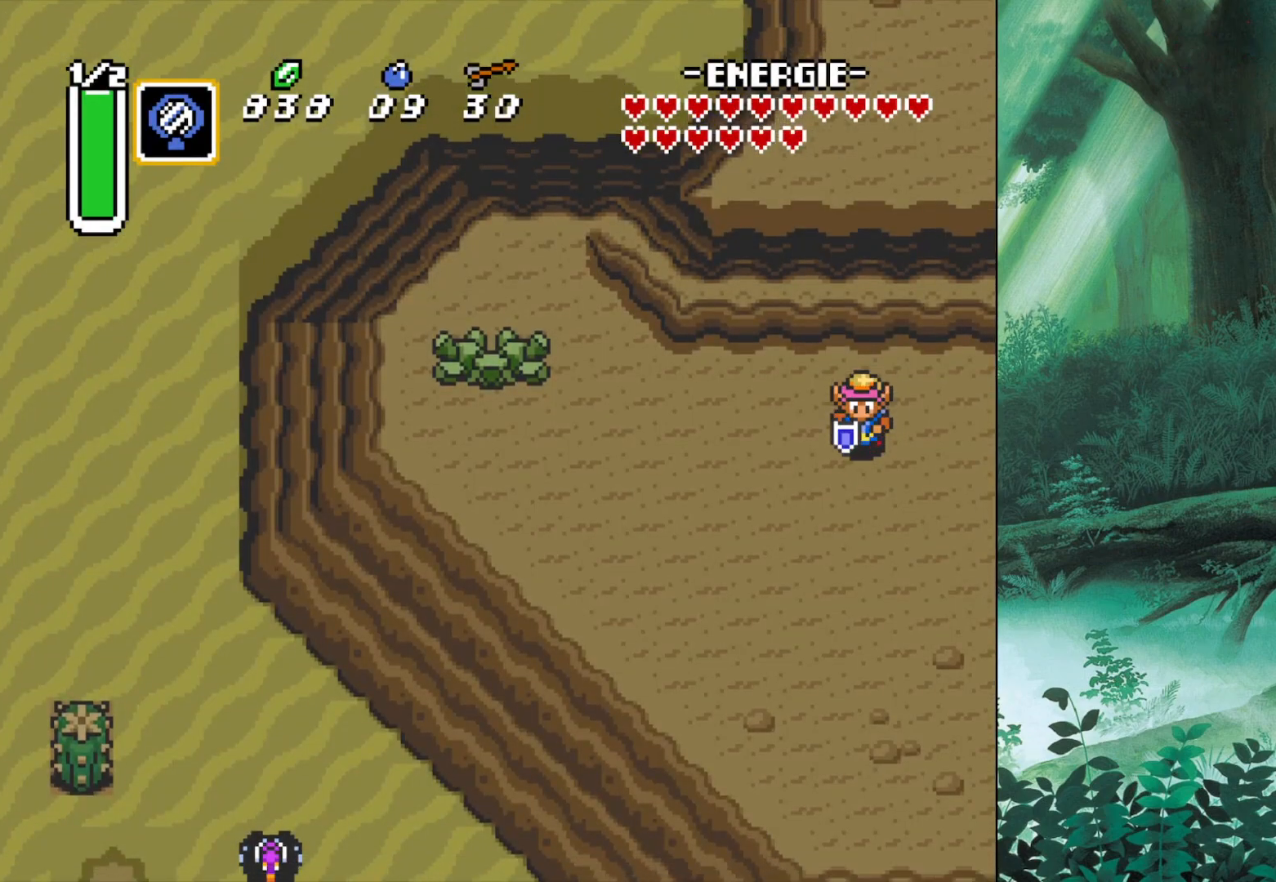
{"buttons": [], "left_stick": "right", "events": [[350, "left_stick", "right"]]}
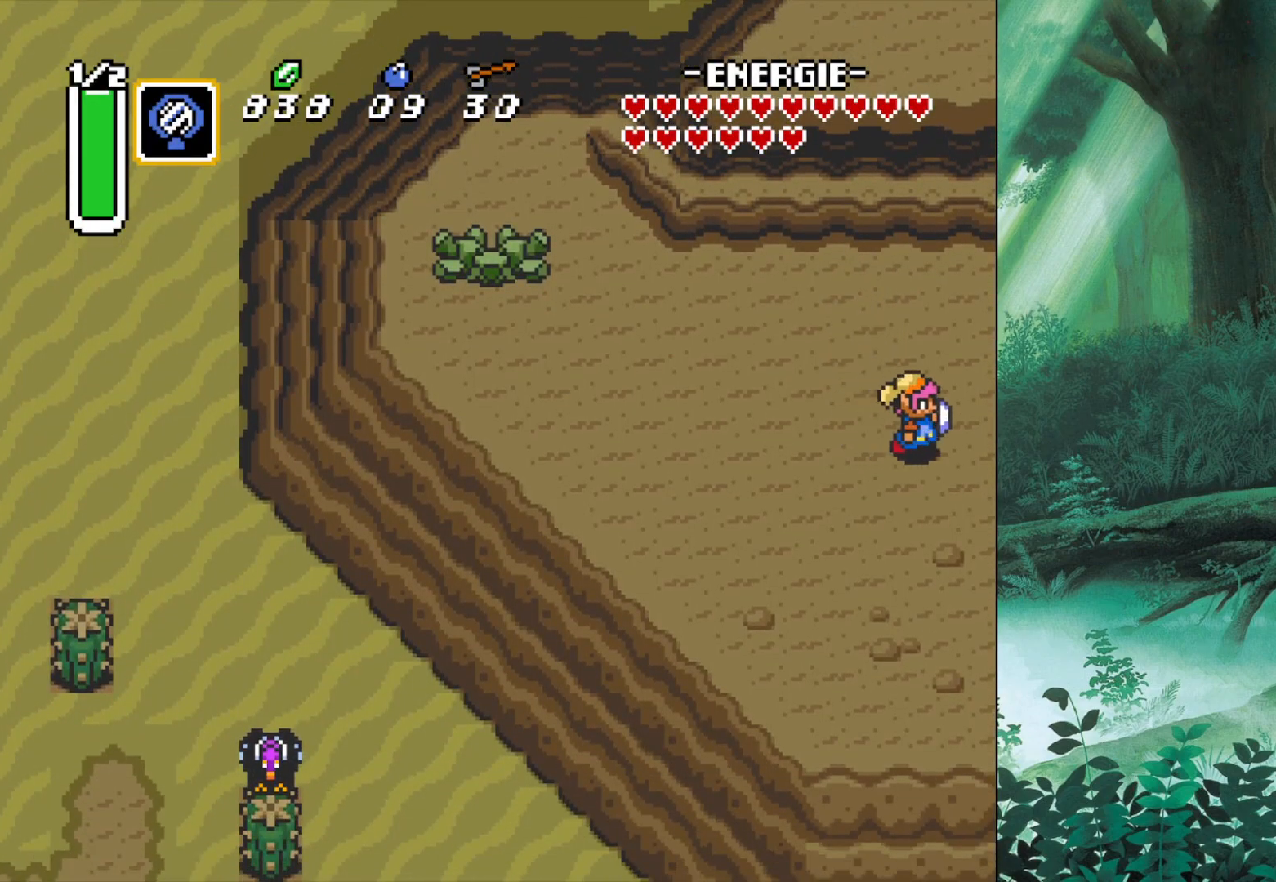
{"buttons": [], "left_stick": "right", "events": []}
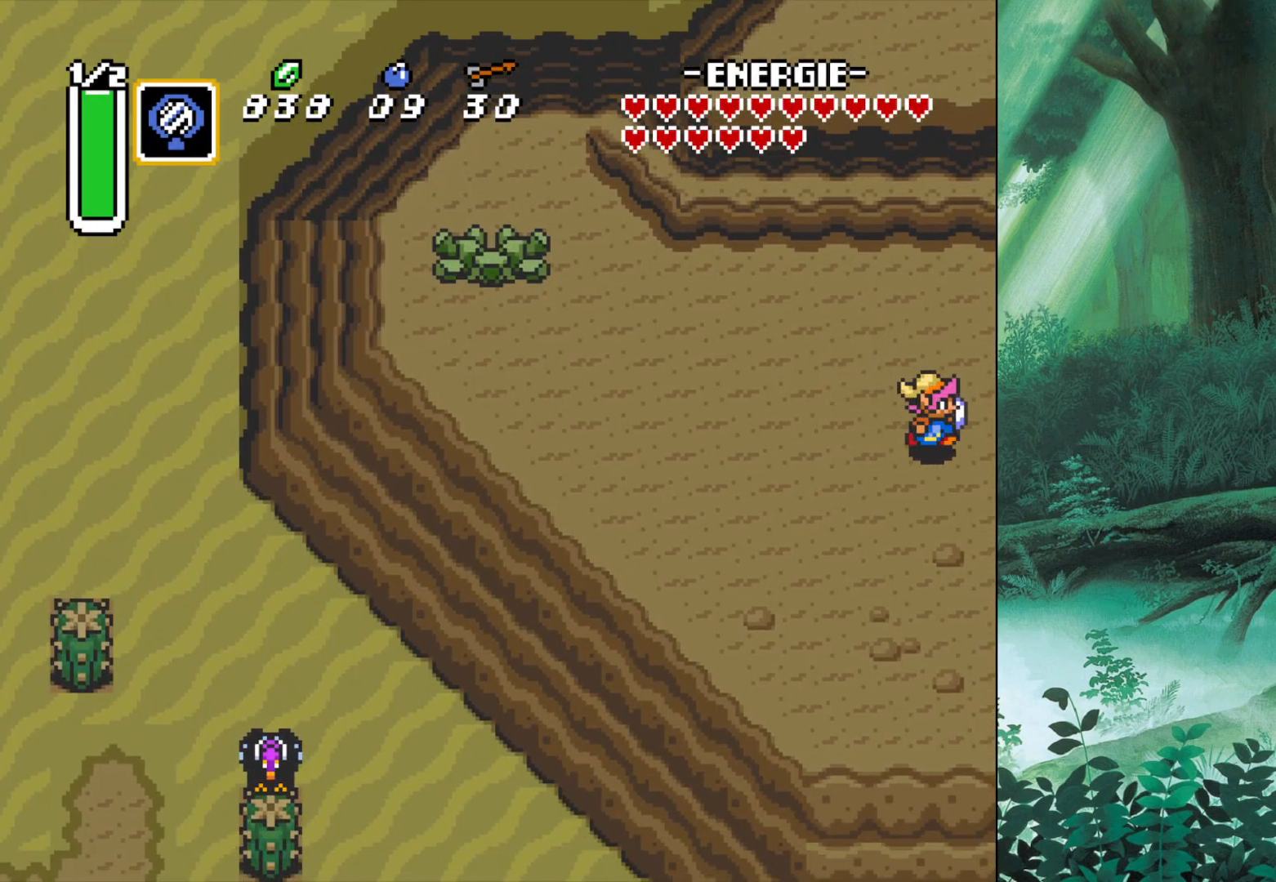
{"buttons": [], "left_stick": "right", "events": []}
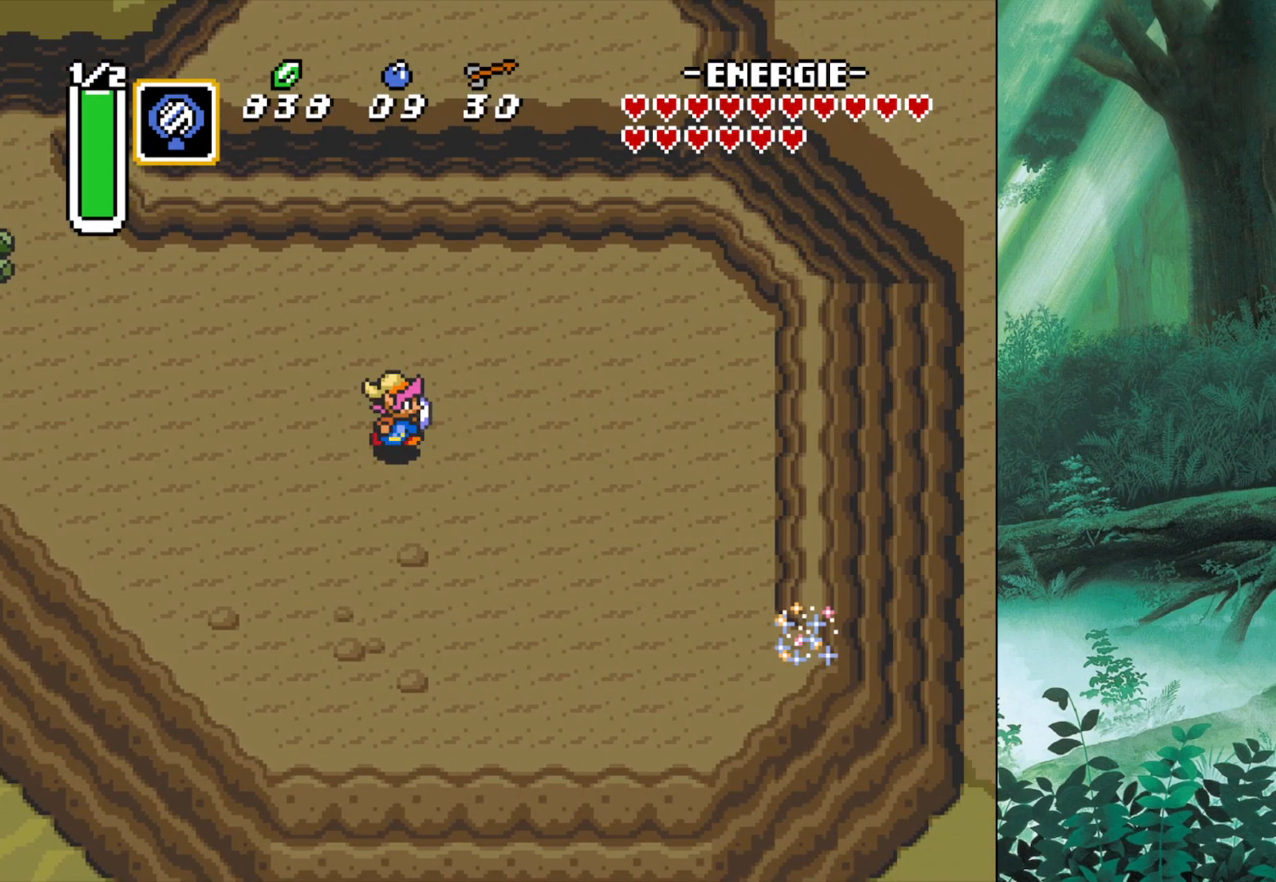
{"buttons": [], "left_stick": "right", "events": []}
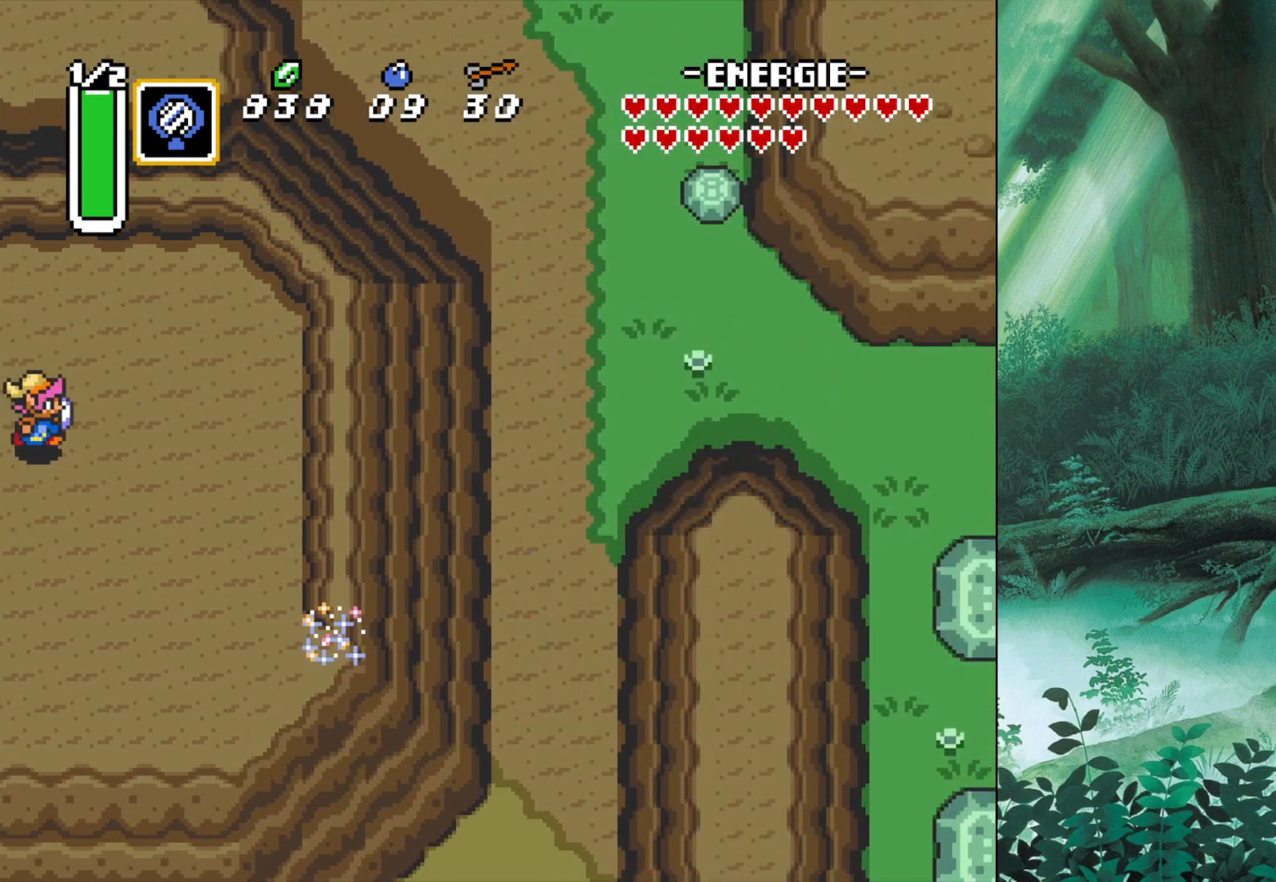
{"buttons": [], "left_stick": "down-right", "events": [[350, "left_stick", "down-right"]]}
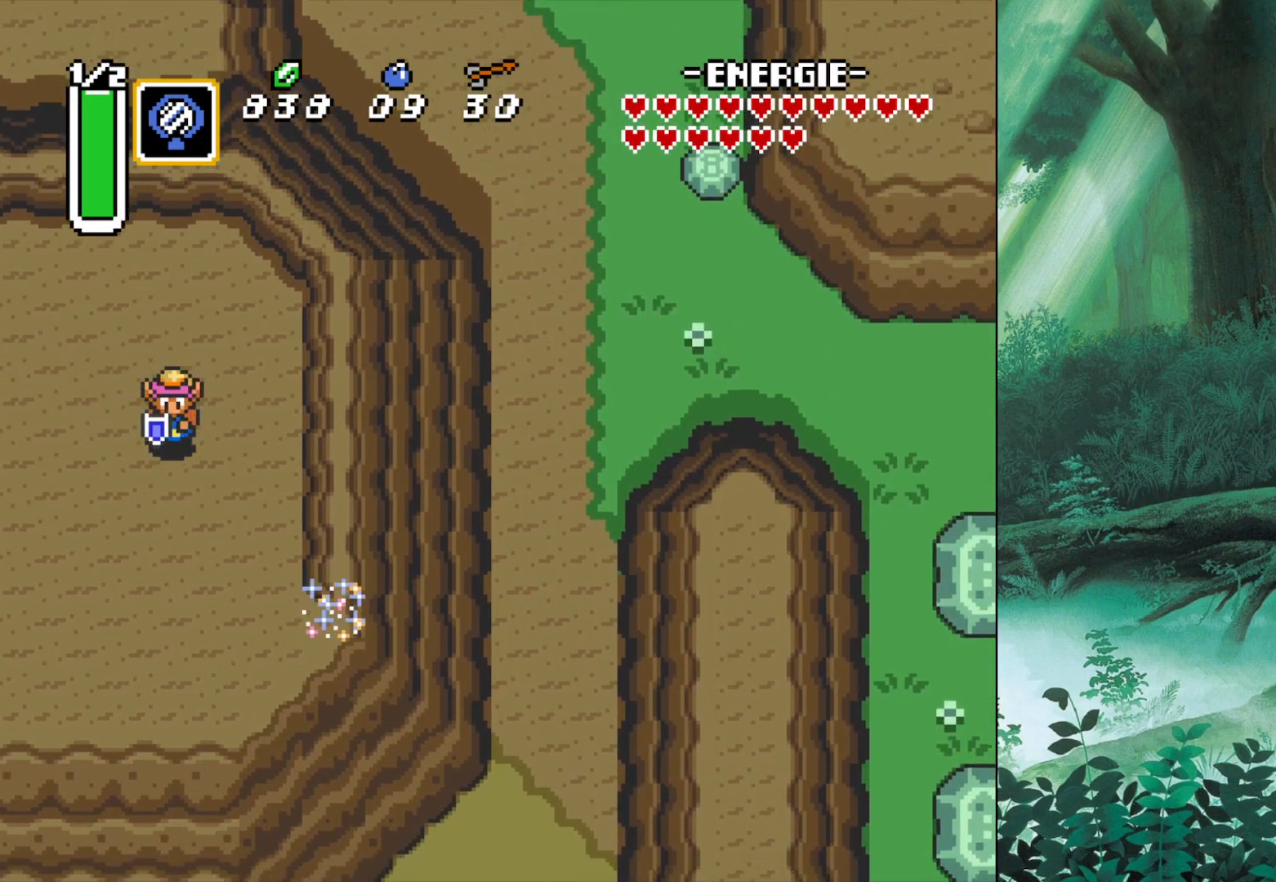
{"buttons": [], "left_stick": "down-right", "events": []}
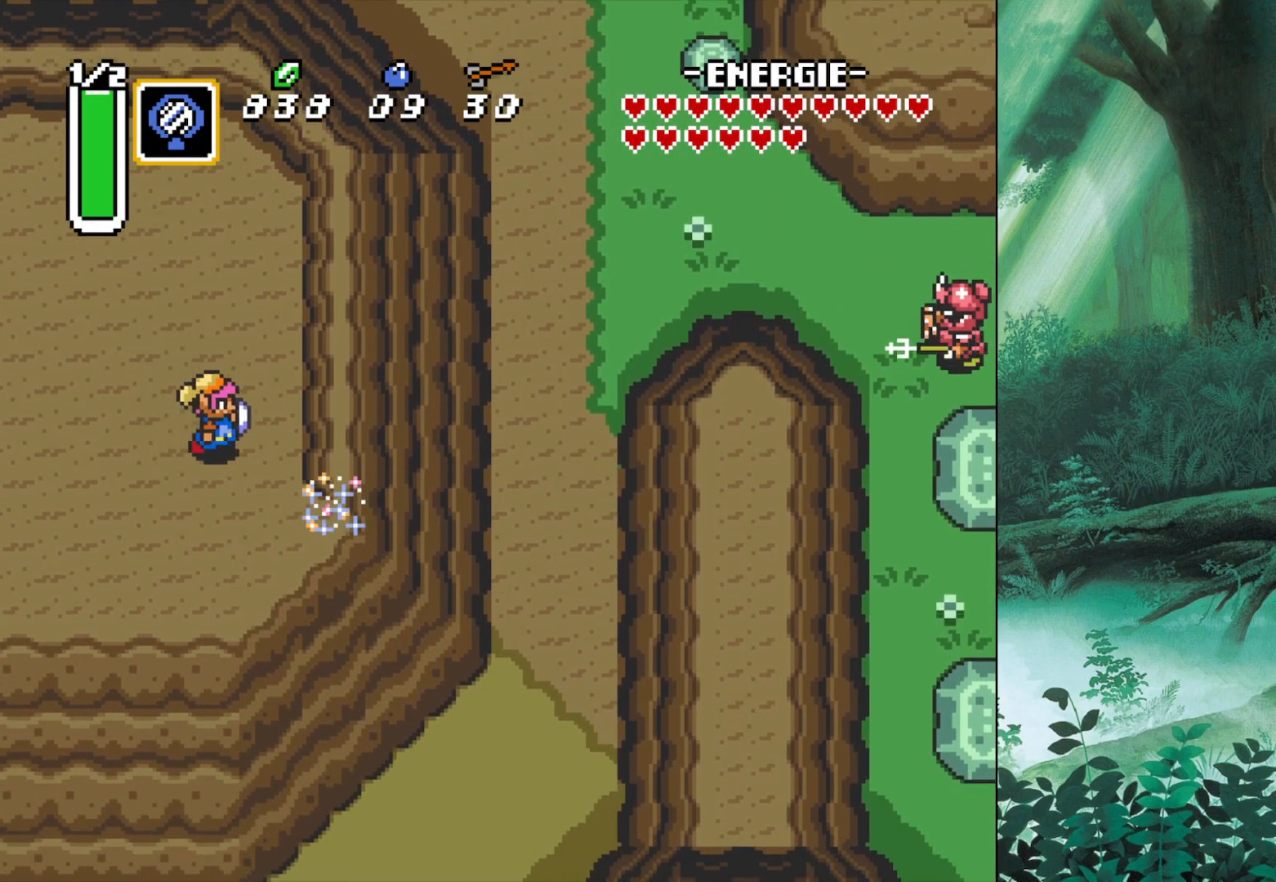
{"buttons": [], "left_stick": "right", "events": [[267, "left_stick", "down"], [400, "left_stick", "right"]]}
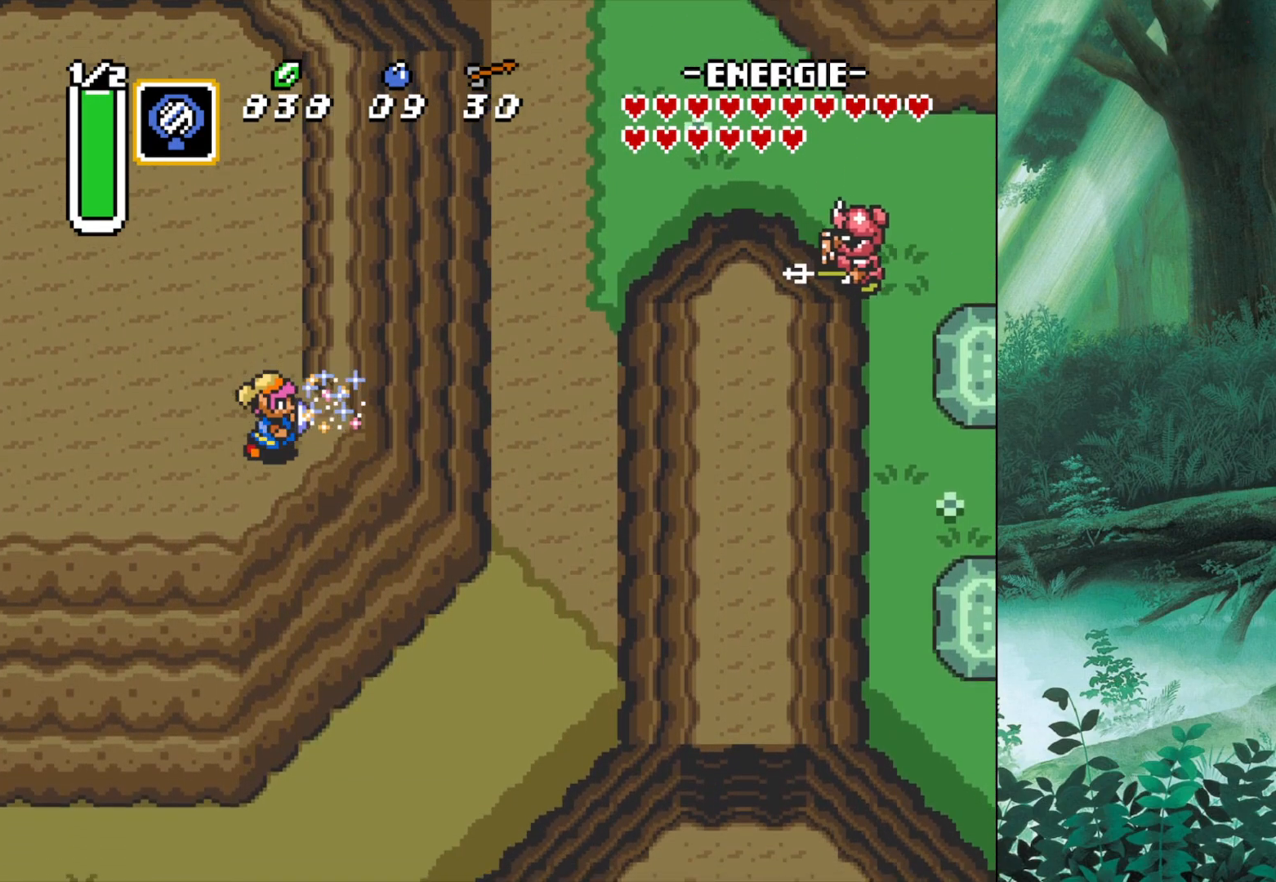
{"buttons": [], "left_stick": "center", "events": [[233, "left_stick", "up"], [450, "left_stick", "center"]]}